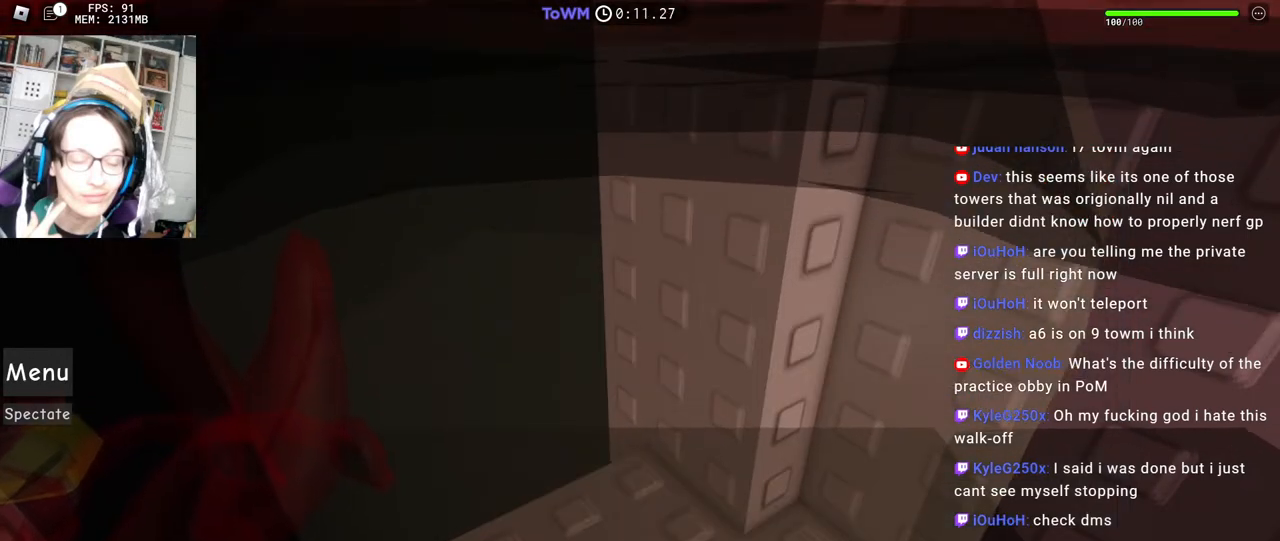
Gameplay with keyboard and mouse; each line is a JSON object with the keys and mouse buttons held at the frame after it. "events" lists presses ("down") and releases ("up") of "a", "ctrl", "d", "e", "q", "s", "shift", "space", "w", "mouse_left", "mouse_wheel", "mouse_right", "mouse_mb4" and "mouse_mb5" between this image and that frame as [ms after this image, input, new state], when the widget could be followed in between. "mouse_left", "mouse_wheel", "mouse_right", "mouse_mb4", "mouse_mb5" = the "left", "wheel", "right", "mb4", "mb5" buttons of the "mouse" list. No other keys are recorded. "wheel" means that the mouse wheel is clicked or scrolled. Mouse movement is not recorded.
{"keys": [], "mouse": [], "events": []}
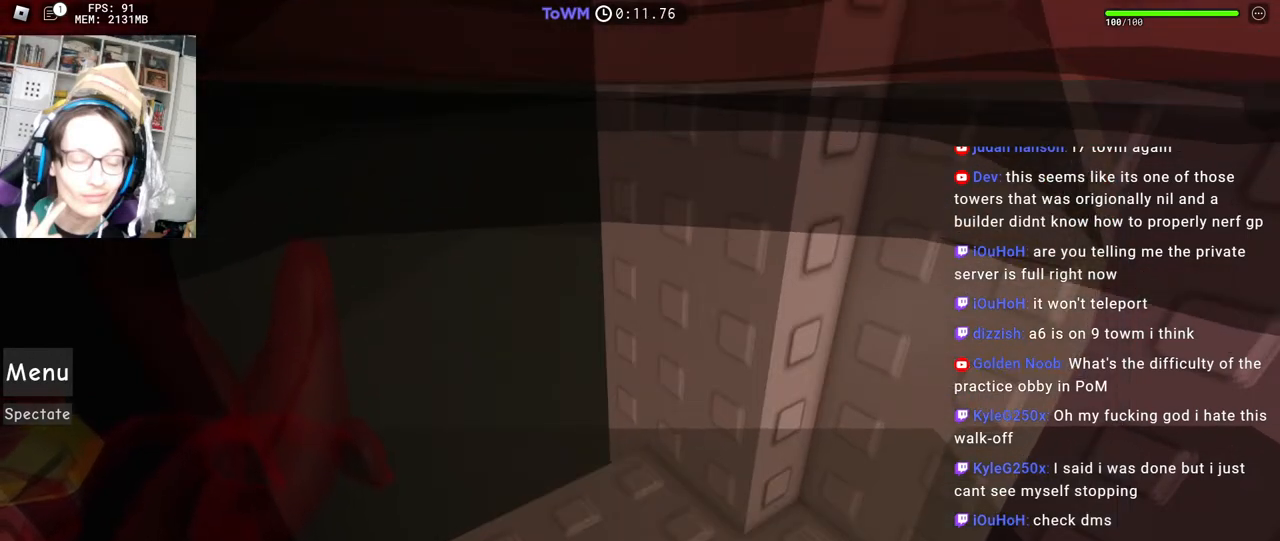
{"keys": [], "mouse": [], "events": []}
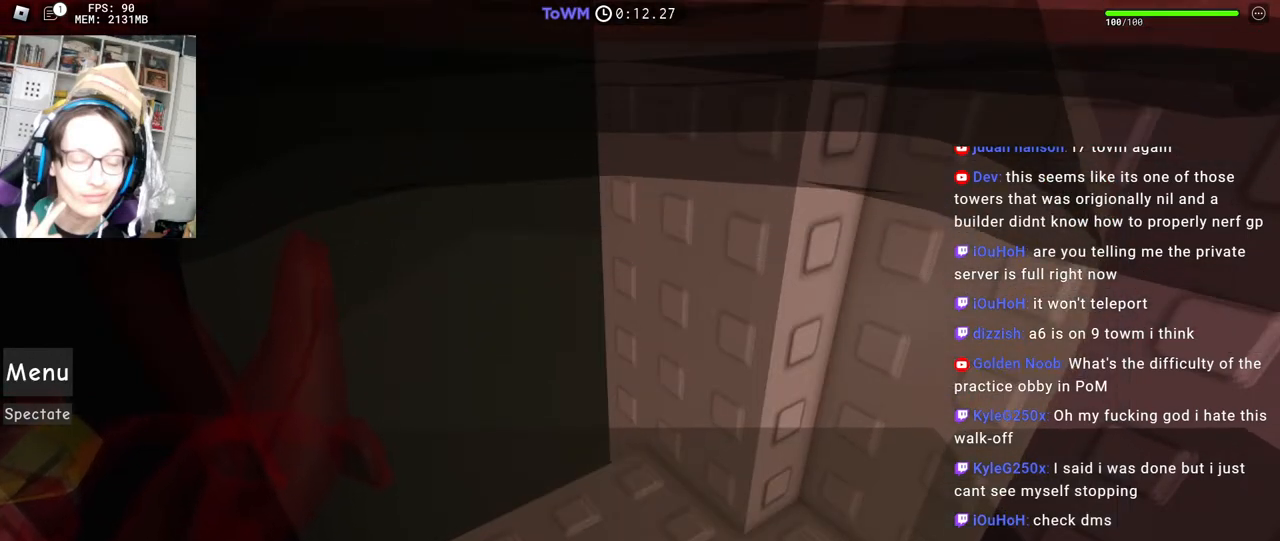
{"keys": [], "mouse": [], "events": [[34, "mouse_left", "down"], [100, "mouse_left", "up"], [334, "mouse_left", "down"], [400, "mouse_left", "up"]]}
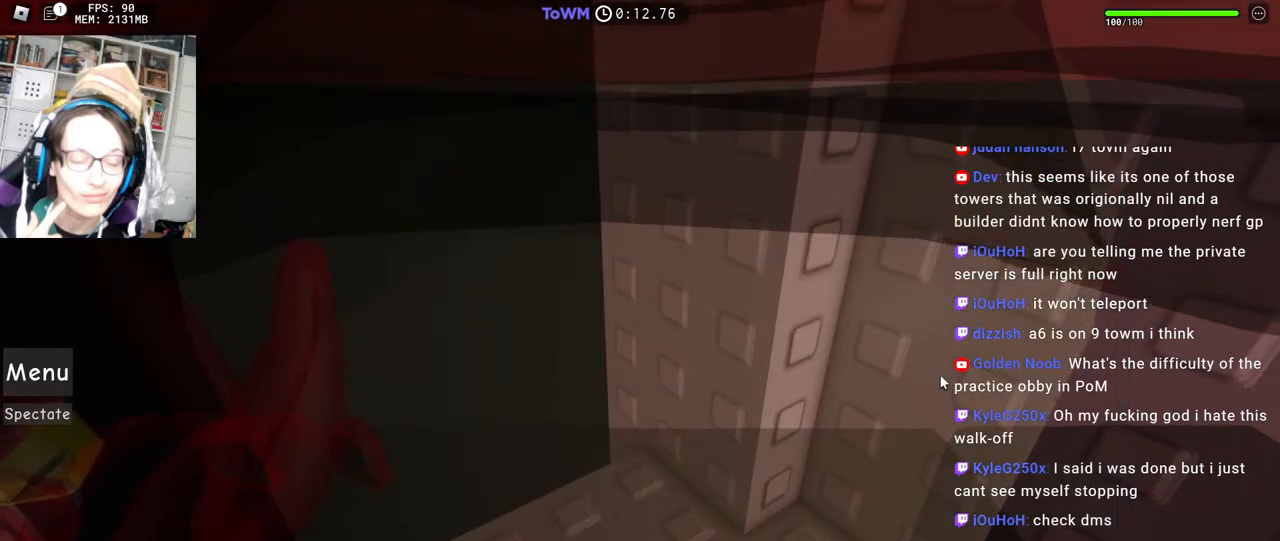
{"keys": ["d", "w"], "mouse": ["right"], "events": [[384, "d", "down"], [384, "mouse_right", "down"], [384, "w", "down"]]}
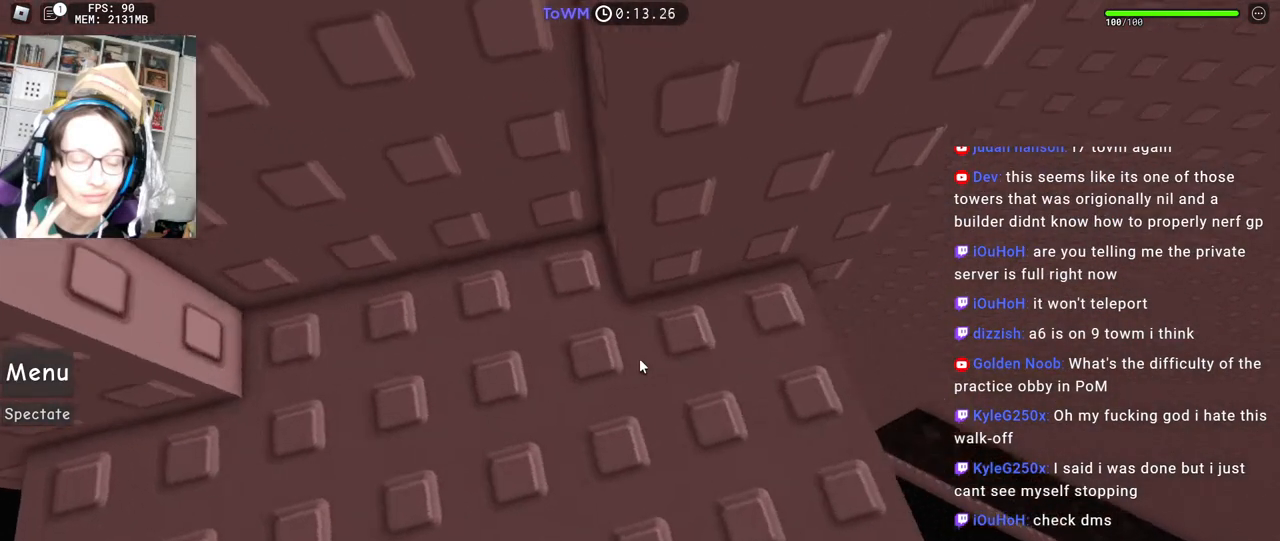
{"keys": ["d"], "mouse": ["right"], "events": [[150, "d", "up"], [150, "w", "up"], [234, "d", "down"], [234, "w", "down"], [350, "w", "up"], [384, "space", "down"], [467, "space", "up"]]}
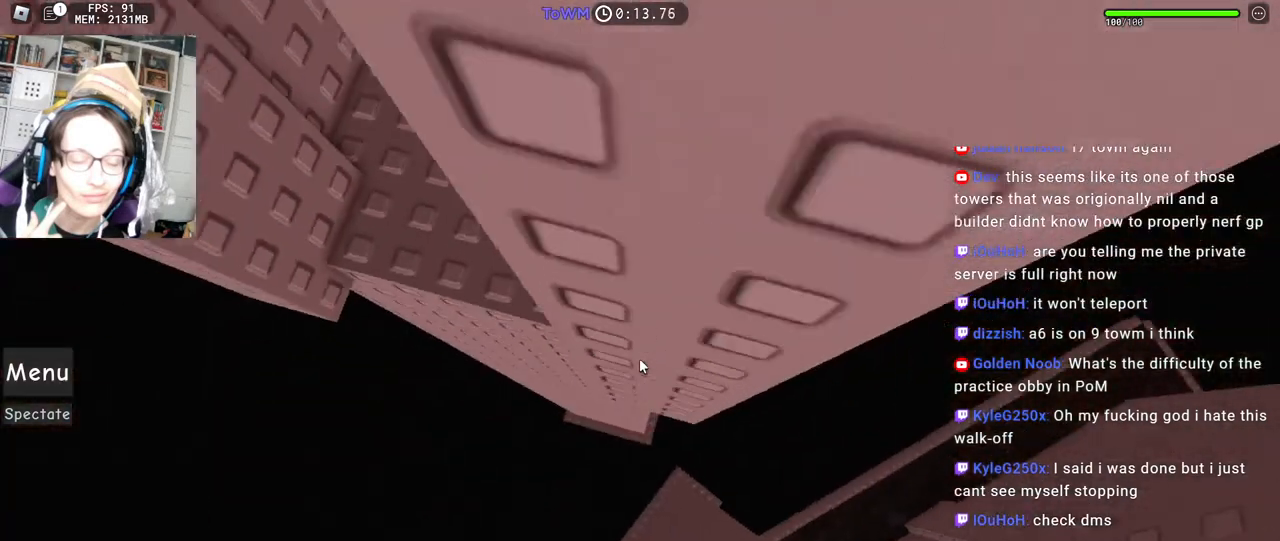
{"keys": [], "mouse": ["right"], "events": [[500, "d", "up"]]}
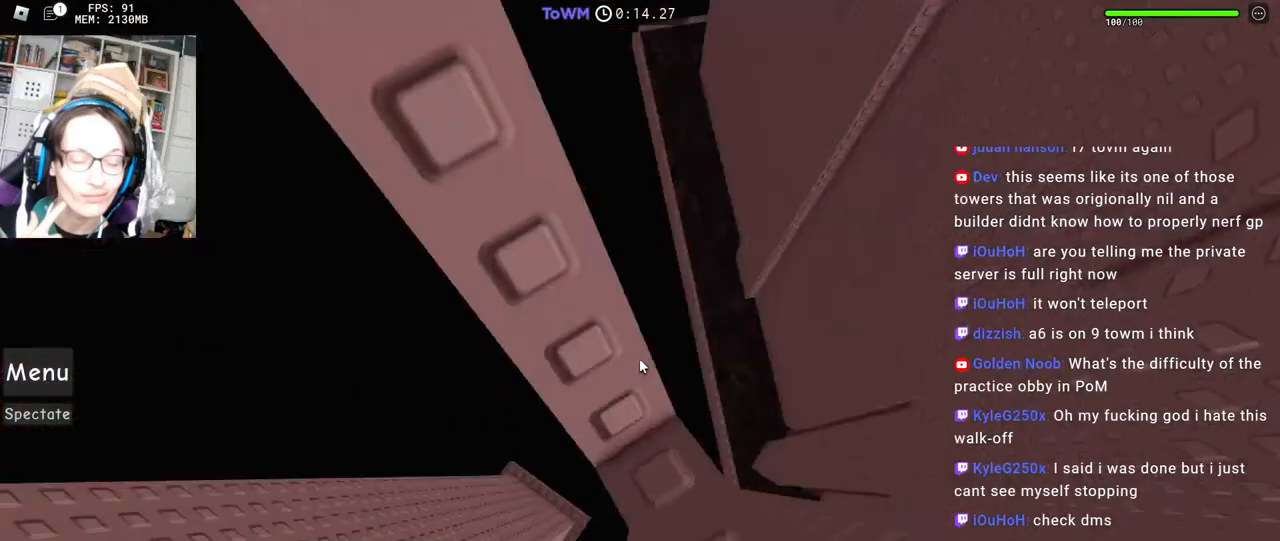
{"keys": [], "mouse": ["right"], "events": [[417, "s", "down"], [434, "a", "down"], [467, "a", "up"], [500, "s", "up"]]}
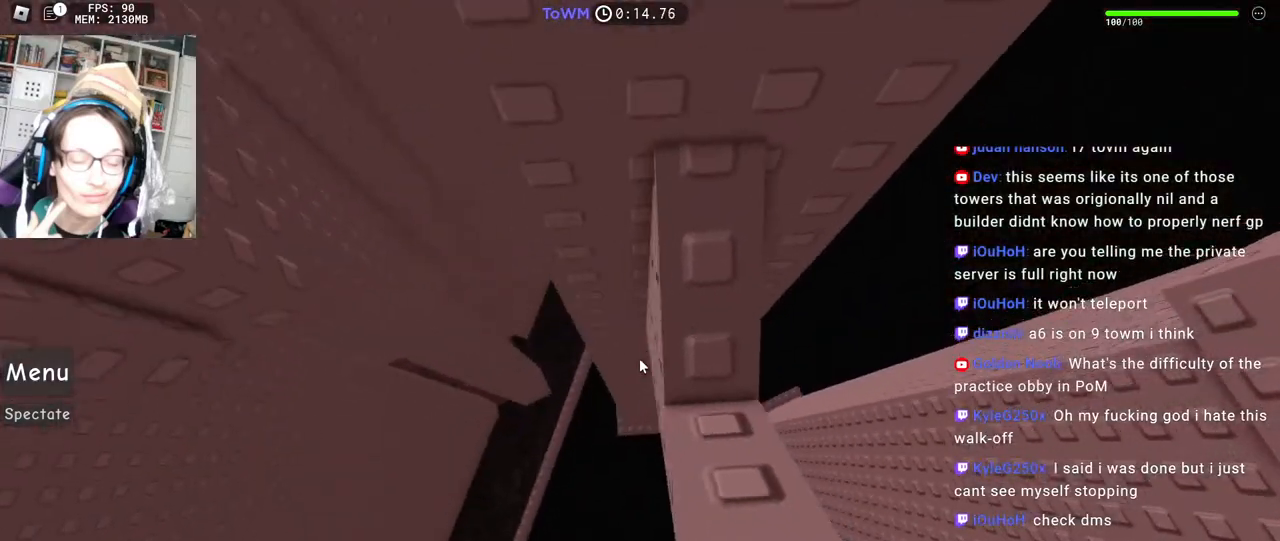
{"keys": ["a"], "mouse": ["right"], "events": [[200, "a", "down"], [350, "space", "down"], [400, "space", "up"]]}
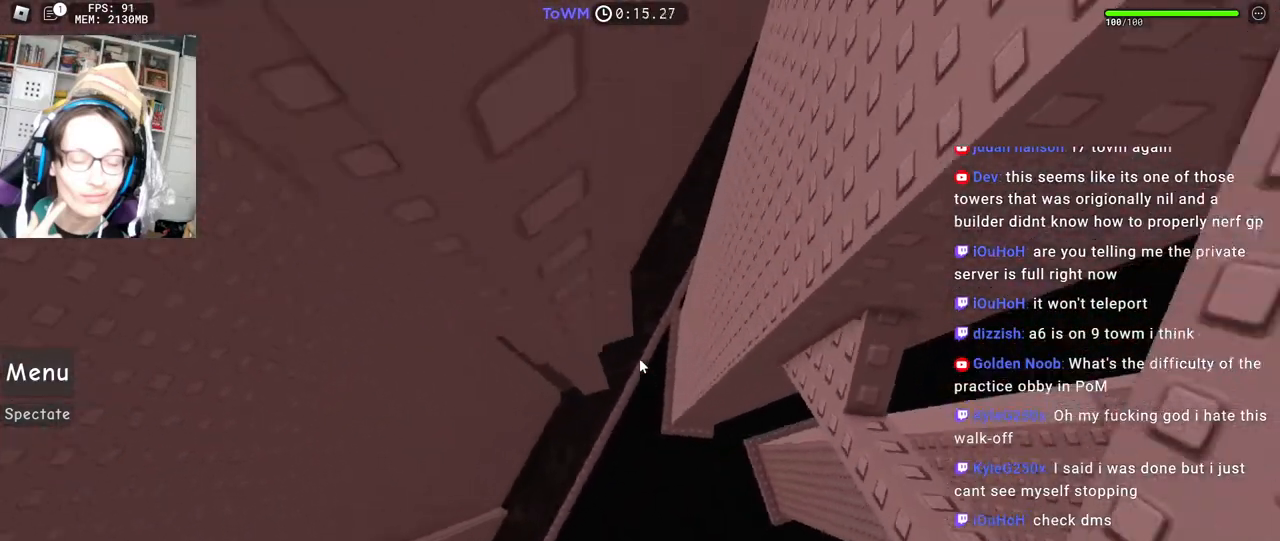
{"keys": ["a", "shift", "w"], "mouse": ["right"], "events": [[367, "shift", "down"], [450, "w", "down"]]}
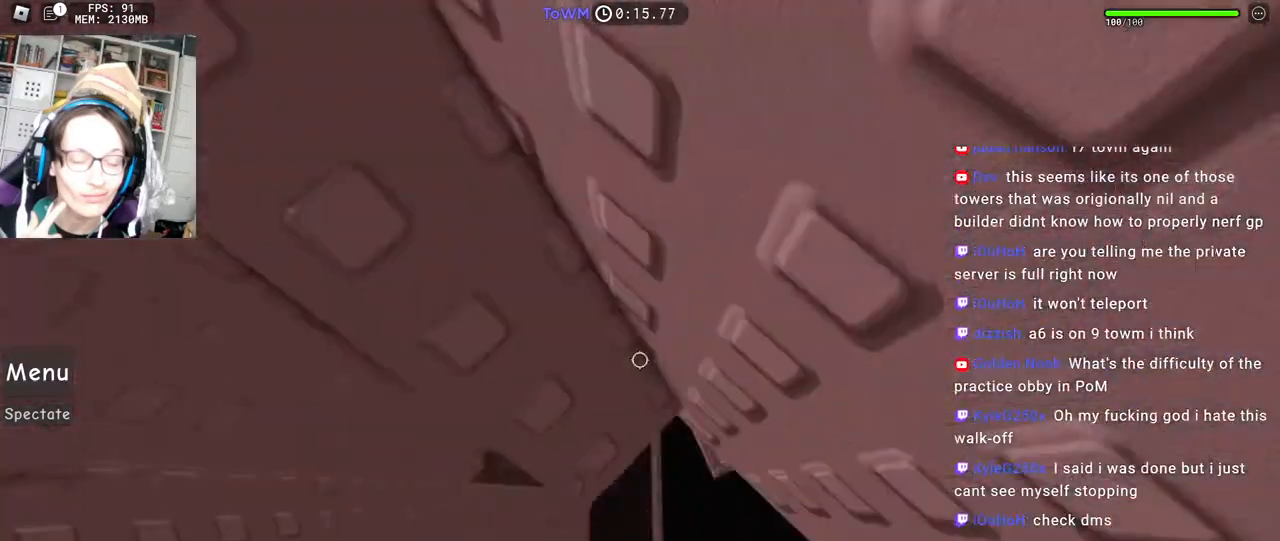
{"keys": ["w"], "mouse": ["right"], "events": [[34, "shift", "up"], [67, "a", "up"], [84, "w", "up"], [167, "w", "down"], [217, "mouse_right", "up"], [334, "mouse_right", "down"]]}
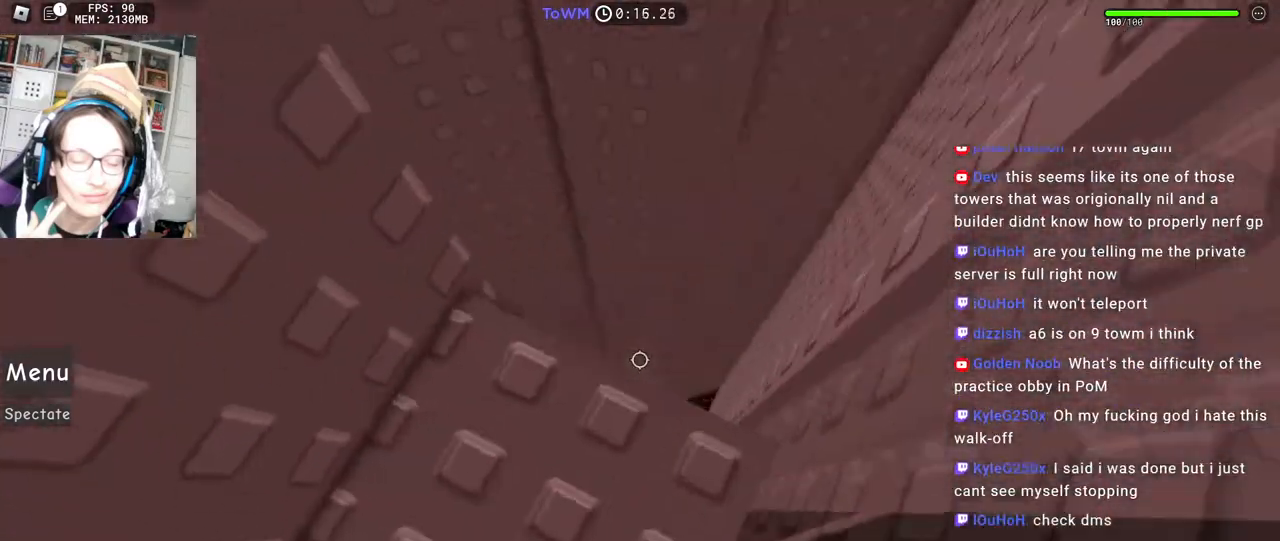
{"keys": [], "mouse": ["right"], "events": [[17, "w", "up"], [117, "w", "down"], [200, "w", "up"], [300, "d", "down"], [300, "w", "down"], [334, "d", "up"], [350, "w", "up"]]}
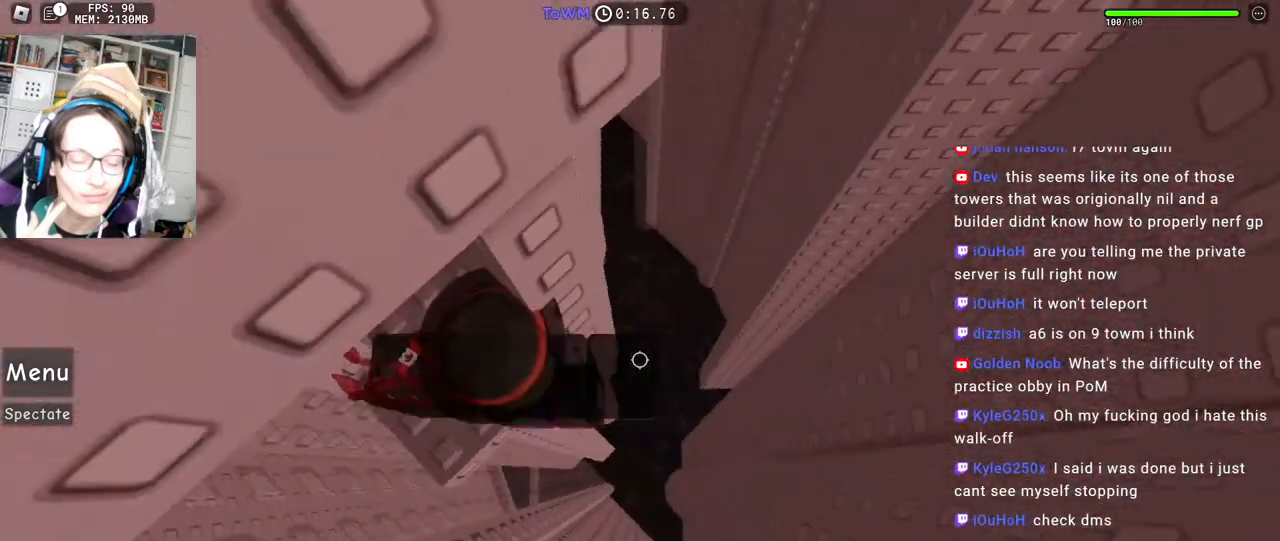
{"keys": ["d", "w"], "mouse": ["right"], "events": [[100, "d", "down"], [217, "space", "down"], [300, "space", "up"], [434, "w", "down"]]}
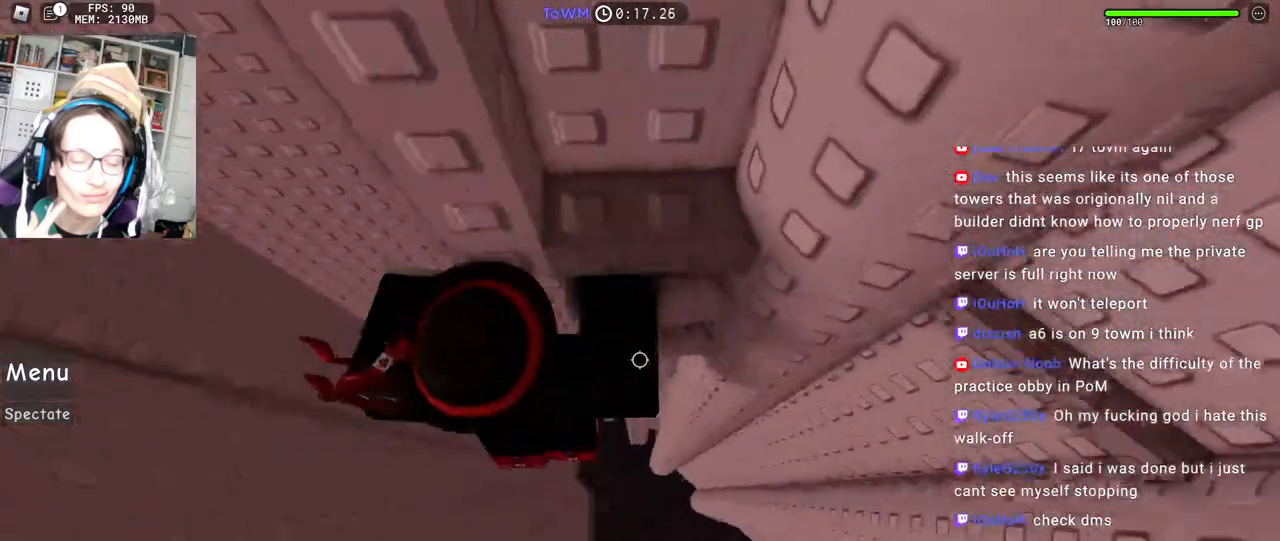
{"keys": ["w"], "mouse": ["right"], "events": [[84, "d", "up"], [100, "shift", "down"], [267, "shift", "up"]]}
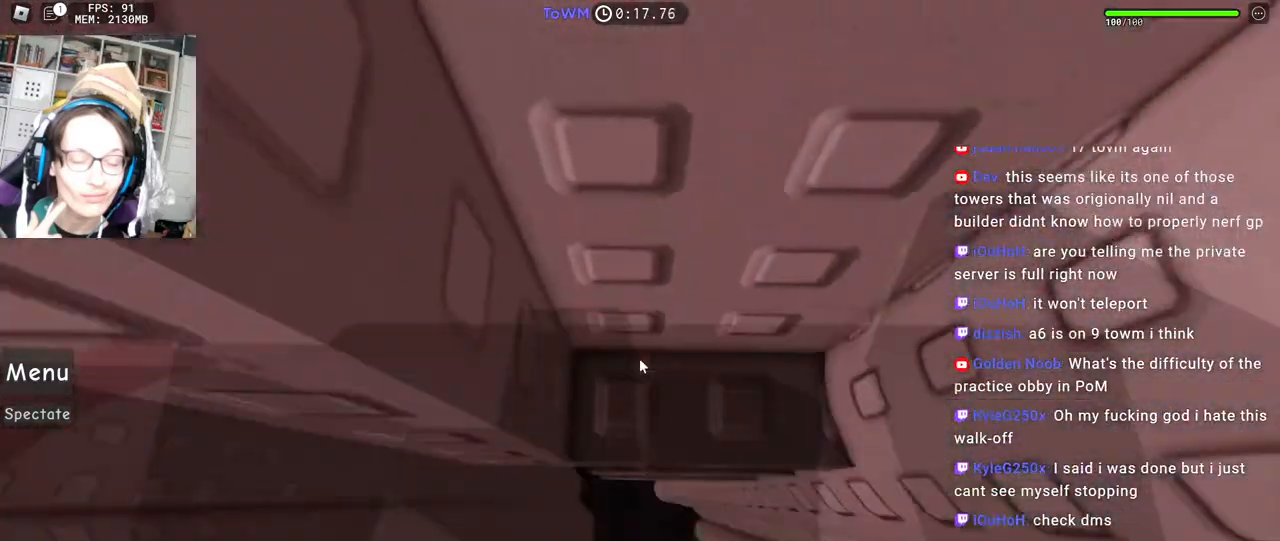
{"keys": [], "mouse": ["right"], "events": [[134, "a", "down"], [234, "a", "up"], [234, "w", "up"], [400, "w", "down"], [434, "w", "up"]]}
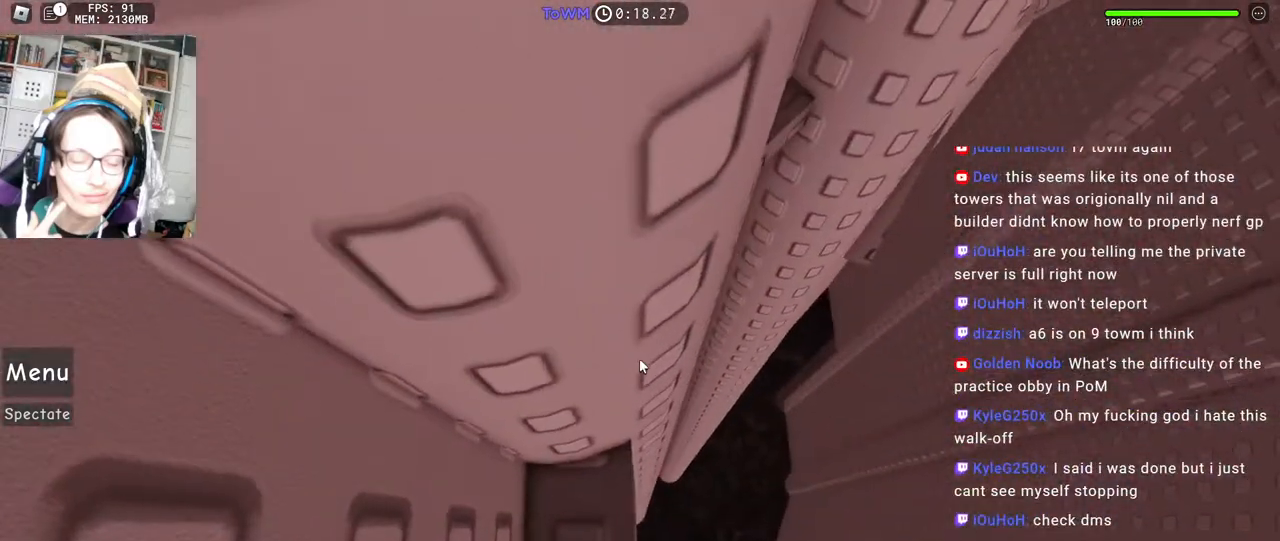
{"keys": ["w"], "mouse": ["right"], "events": [[67, "w", "down"], [100, "w", "up"], [234, "w", "down"], [267, "w", "up"], [500, "w", "down"]]}
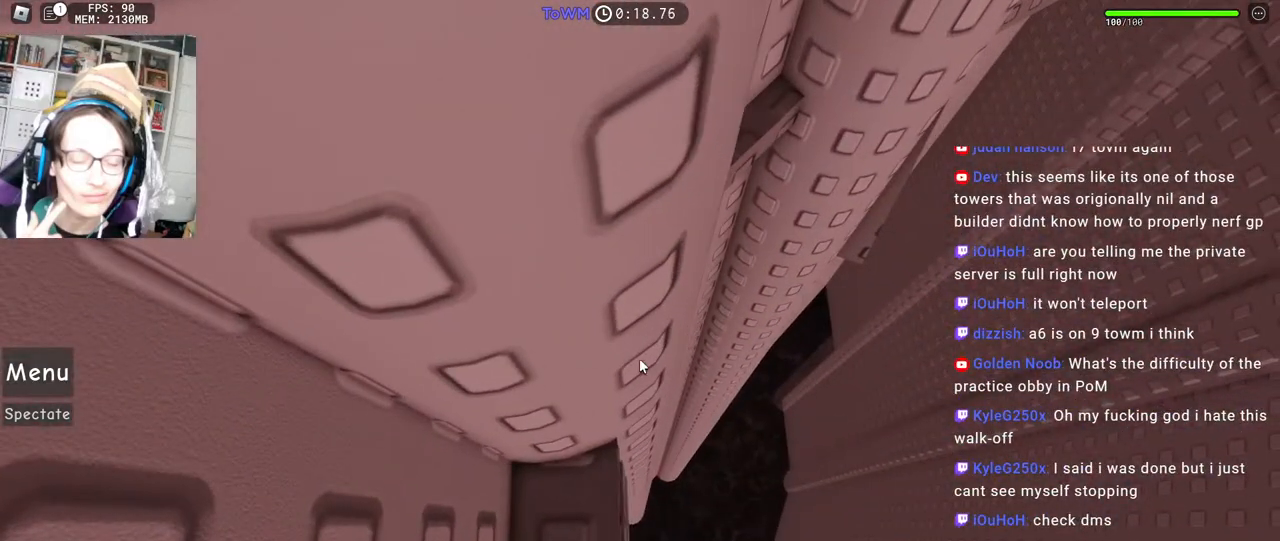
{"keys": [], "mouse": ["right"], "events": [[34, "w", "up"]]}
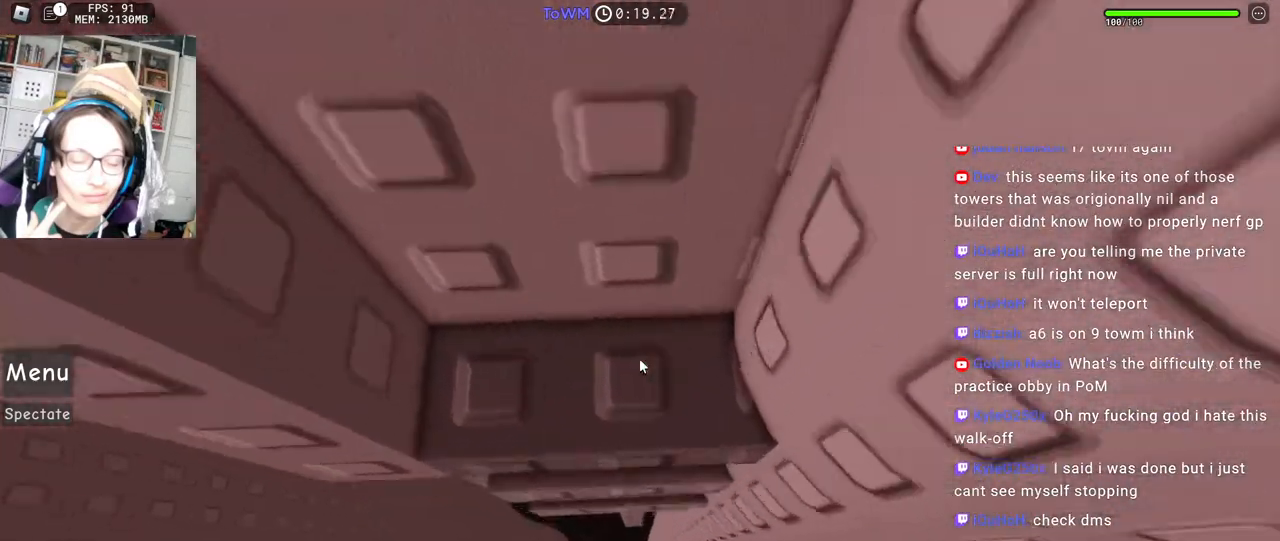
{"keys": ["w"], "mouse": ["right"], "events": [[117, "d", "down"], [384, "w", "down"], [467, "d", "up"]]}
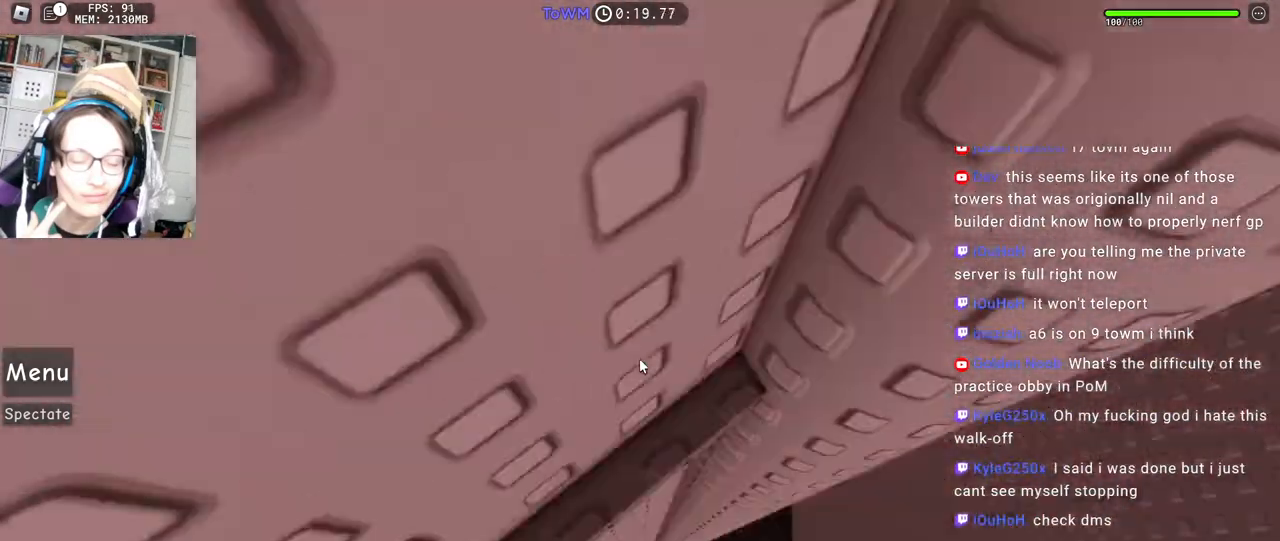
{"keys": [], "mouse": ["right"], "events": [[50, "w", "up"], [317, "w", "down"], [367, "w", "up"]]}
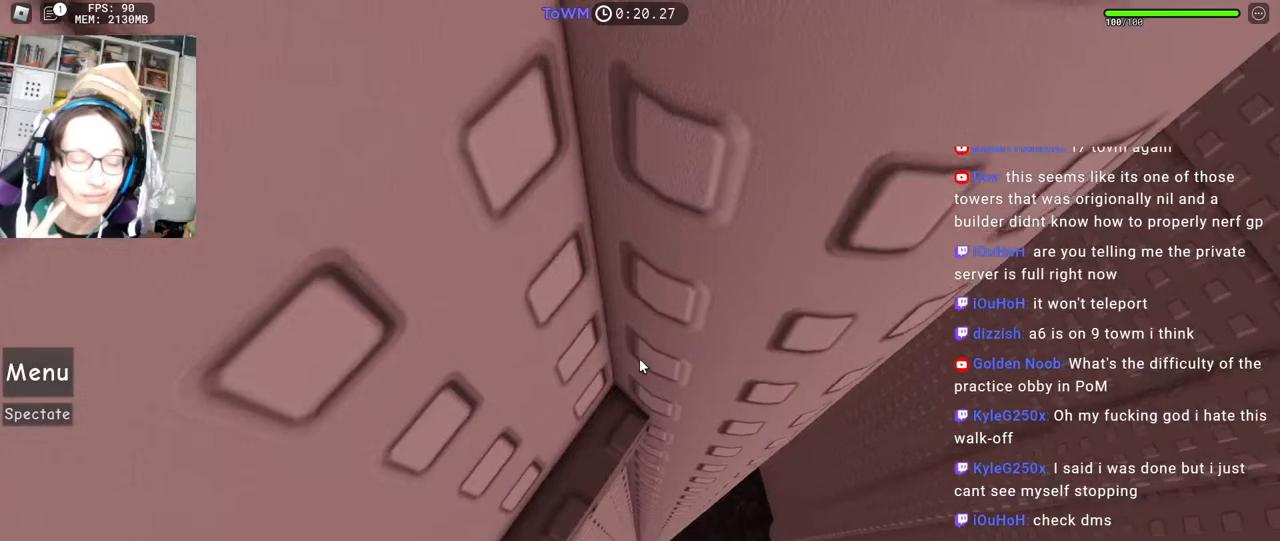
{"keys": ["d"], "mouse": ["right"], "events": [[350, "d", "down"]]}
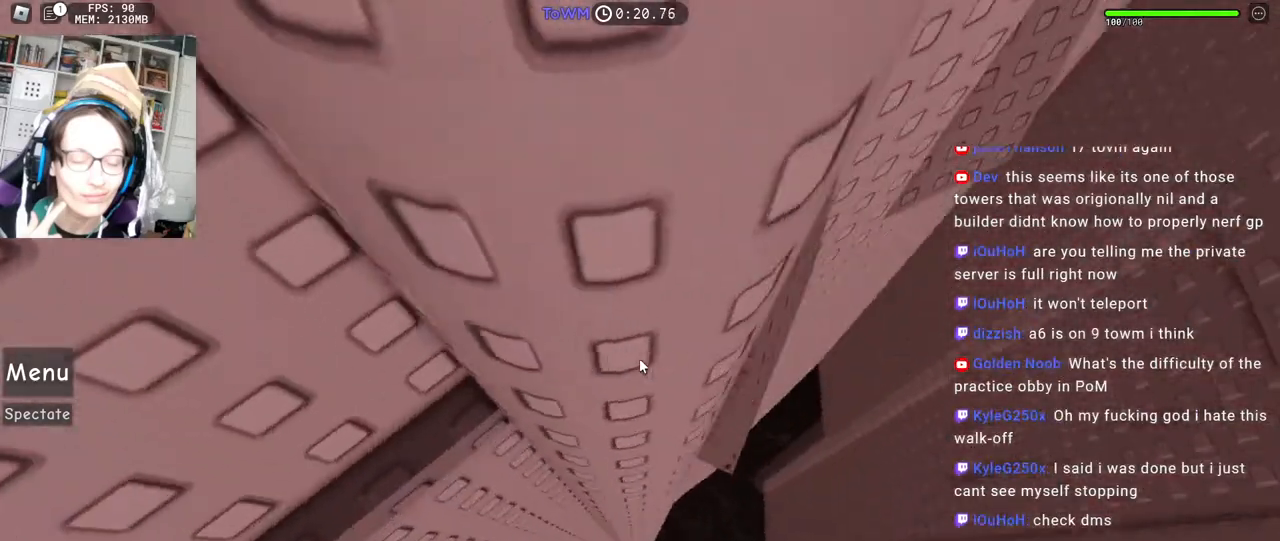
{"keys": [], "mouse": ["right"], "events": [[184, "w", "down"], [367, "d", "up"], [450, "w", "up"]]}
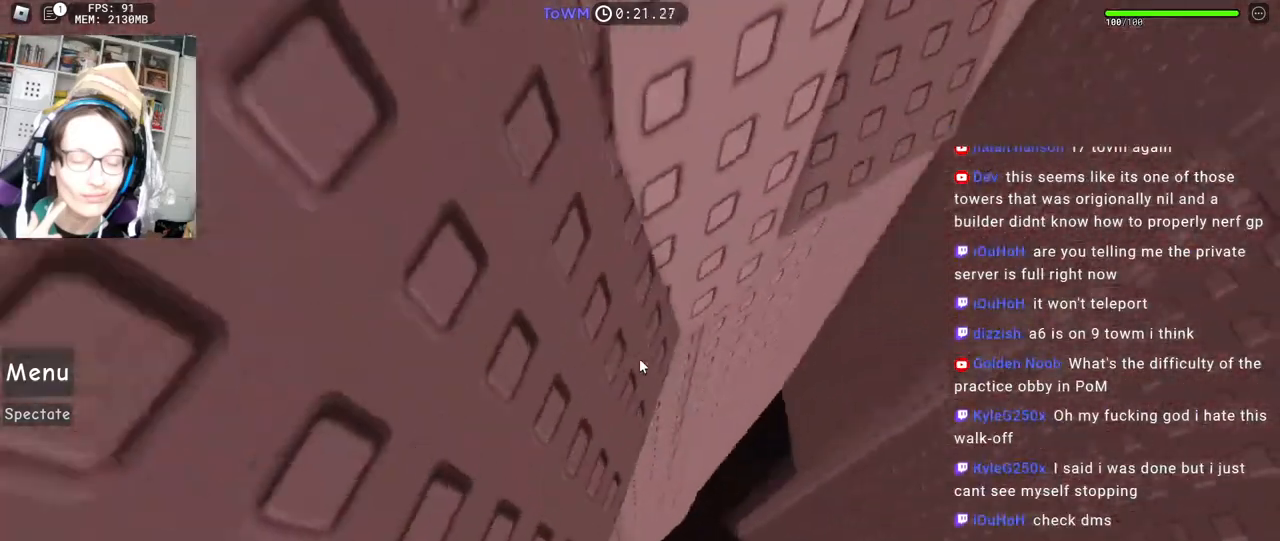
{"keys": ["w"], "mouse": ["right"], "events": [[250, "w", "down"]]}
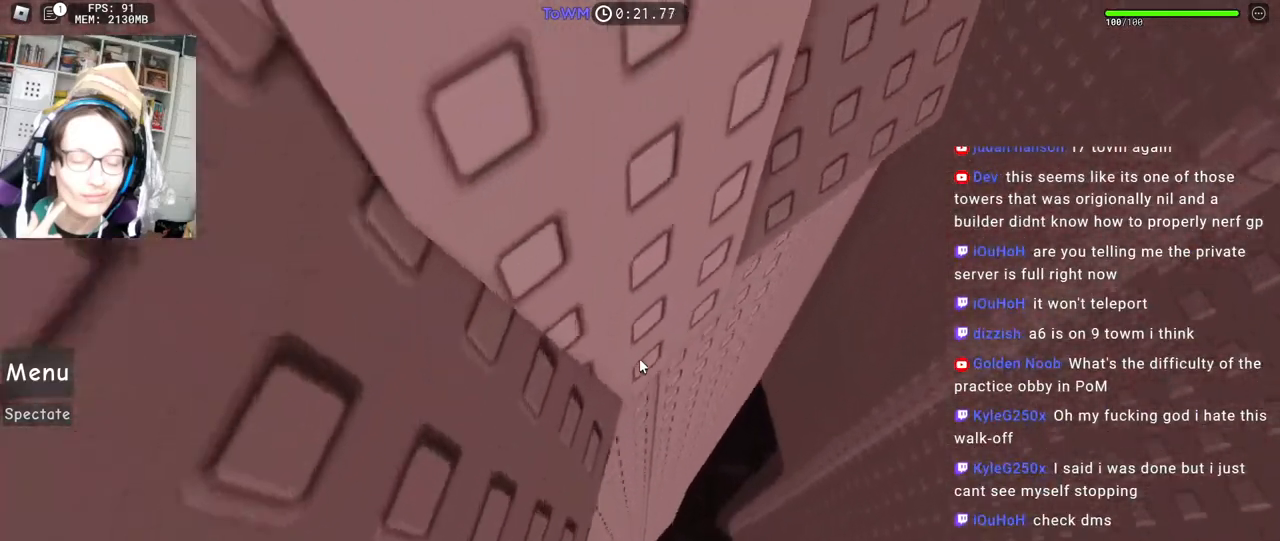
{"keys": ["d"], "mouse": ["right"], "events": [[184, "d", "down"], [267, "w", "up"], [317, "space", "down"], [417, "space", "up"]]}
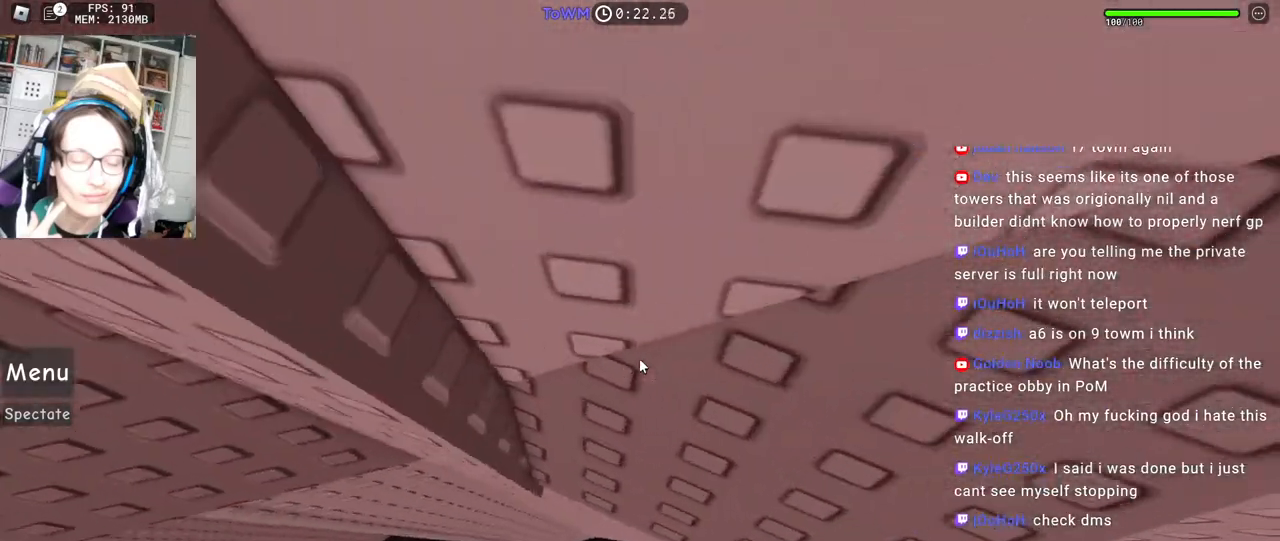
{"keys": [], "mouse": ["right"], "events": [[217, "d", "up"], [334, "d", "down"], [384, "d", "up"]]}
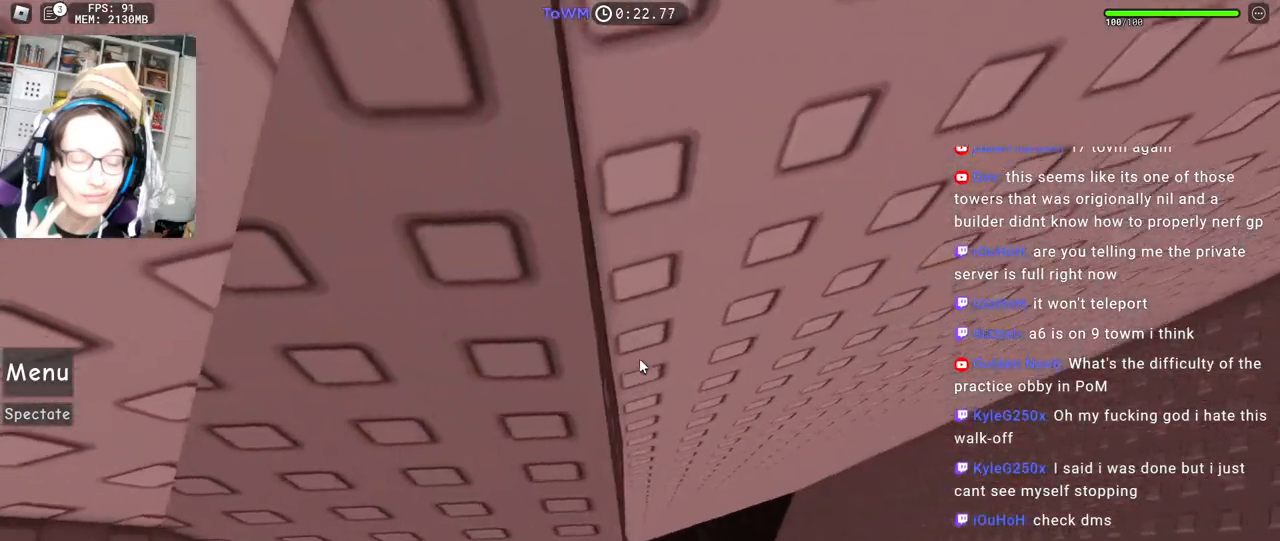
{"keys": [], "mouse": ["right"], "events": [[34, "d", "down"], [34, "s", "down"], [84, "d", "up"], [100, "s", "up"], [217, "d", "down"], [234, "w", "down"], [267, "d", "up"], [284, "w", "up"], [400, "s", "down"], [450, "s", "up"]]}
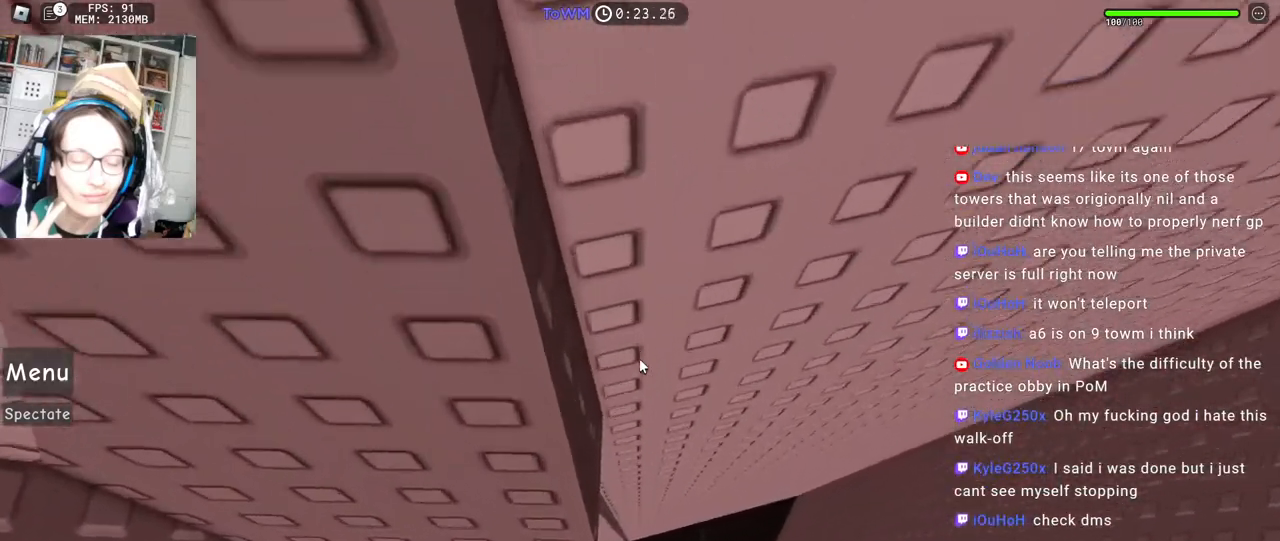
{"keys": [], "mouse": ["right"], "events": [[200, "s", "down"], [234, "s", "up"], [334, "mouse_wheel", "down"], [400, "mouse_wheel", "up"]]}
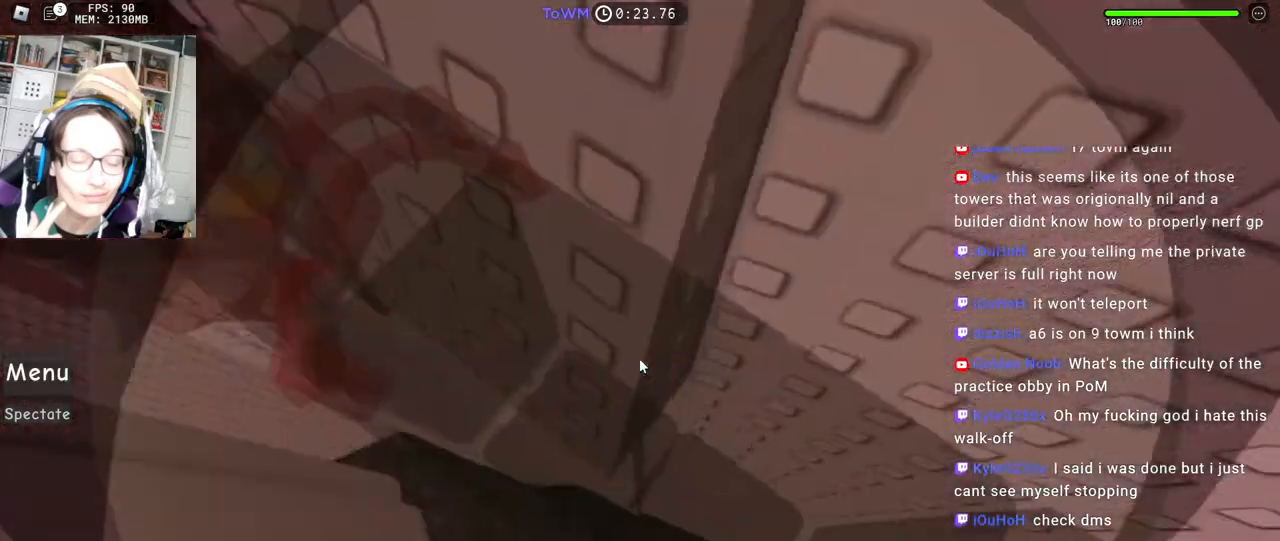
{"keys": [], "mouse": ["right"], "events": []}
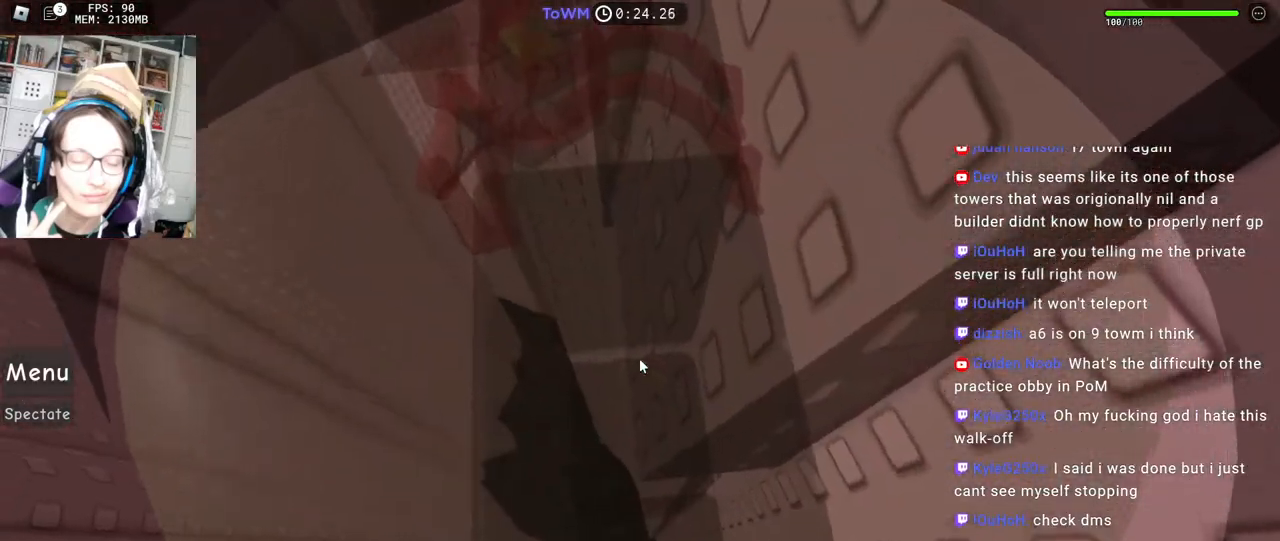
{"keys": [], "mouse": ["wheel", "right"], "events": [[367, "mouse_wheel", "down"]]}
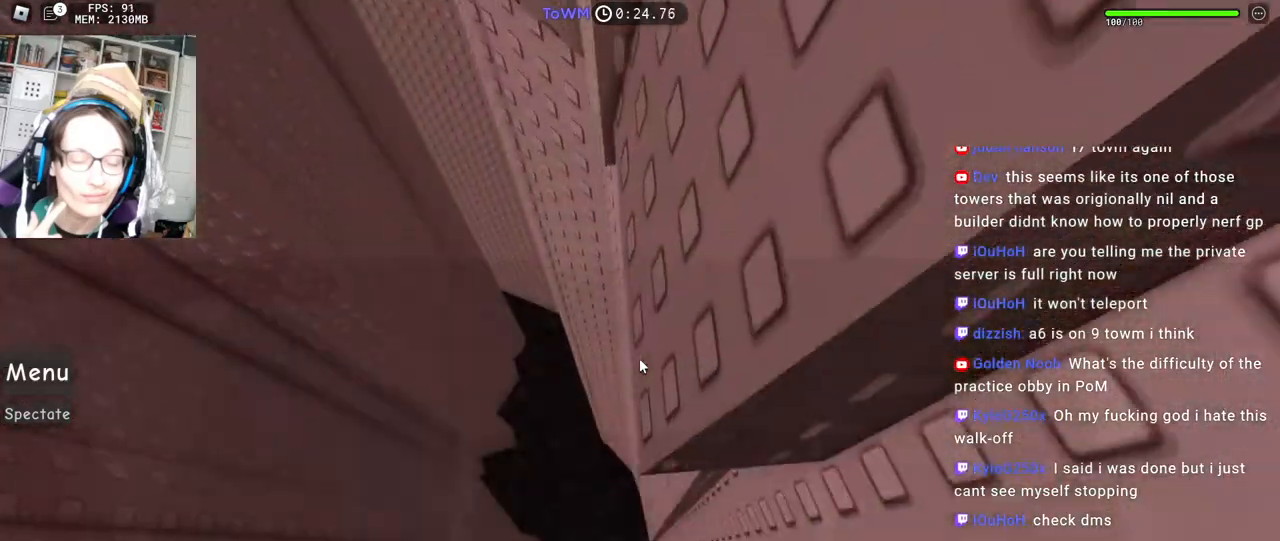
{"keys": [], "mouse": ["right"], "events": [[267, "mouse_wheel", "up"]]}
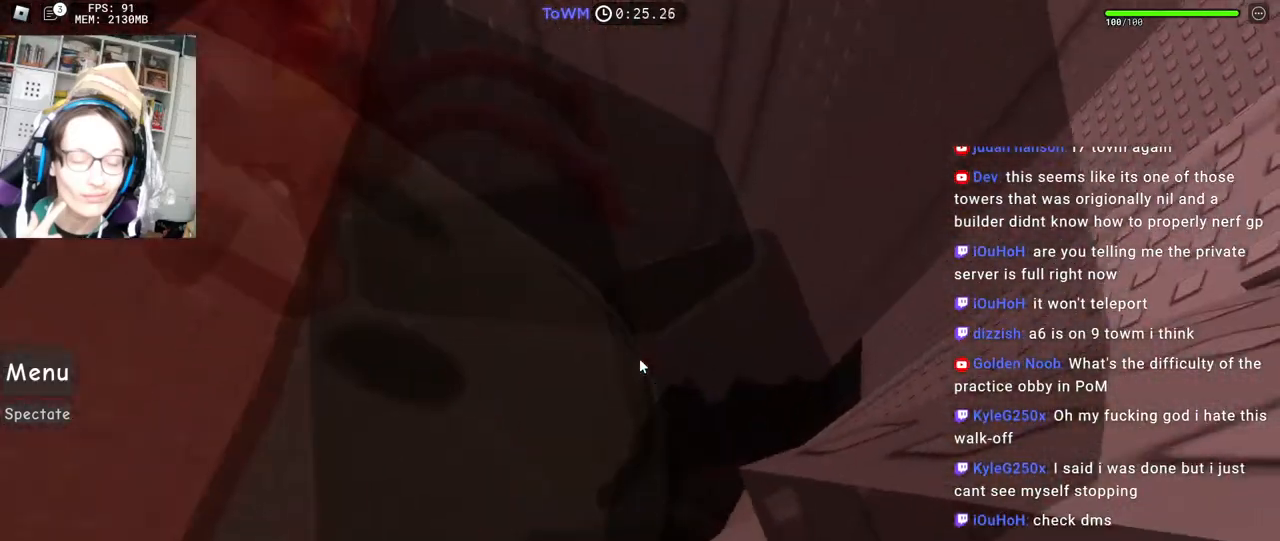
{"keys": ["a"], "mouse": ["right"], "events": [[234, "space", "down"], [267, "a", "down"], [317, "space", "up"]]}